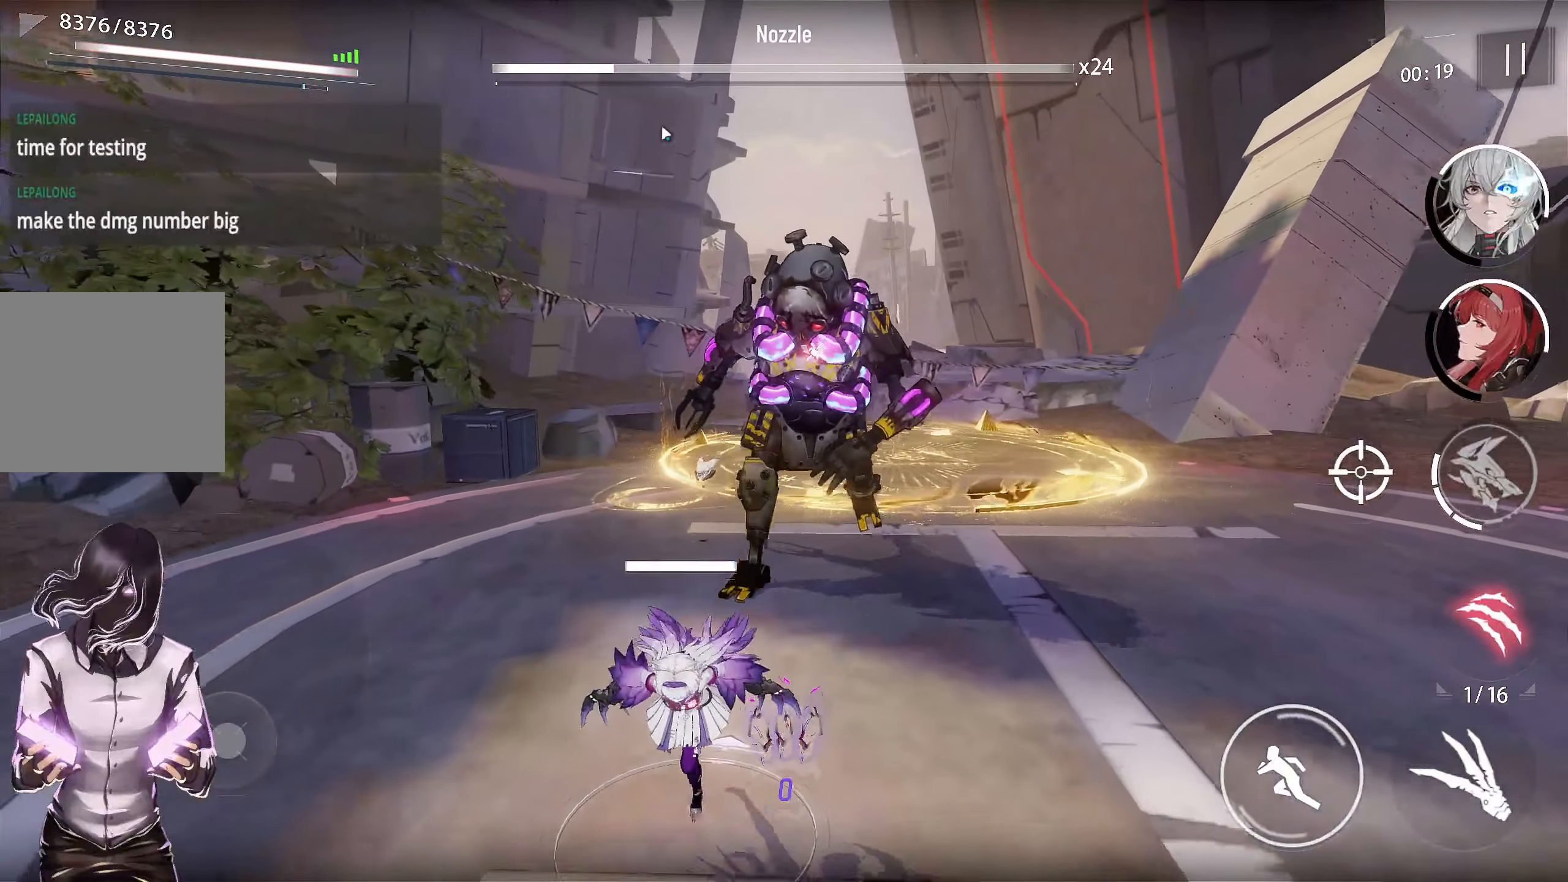
Gameplay with a controller (PlayStation layout); each line is a JSON object with the inputs held at the frame after it. "events" lists button and stick changes between this image and that frame as [ms after this image, input, new state], when the widget could be followed in between.
{"buttons": [], "left_stick": "down", "right_stick": "center", "events": []}
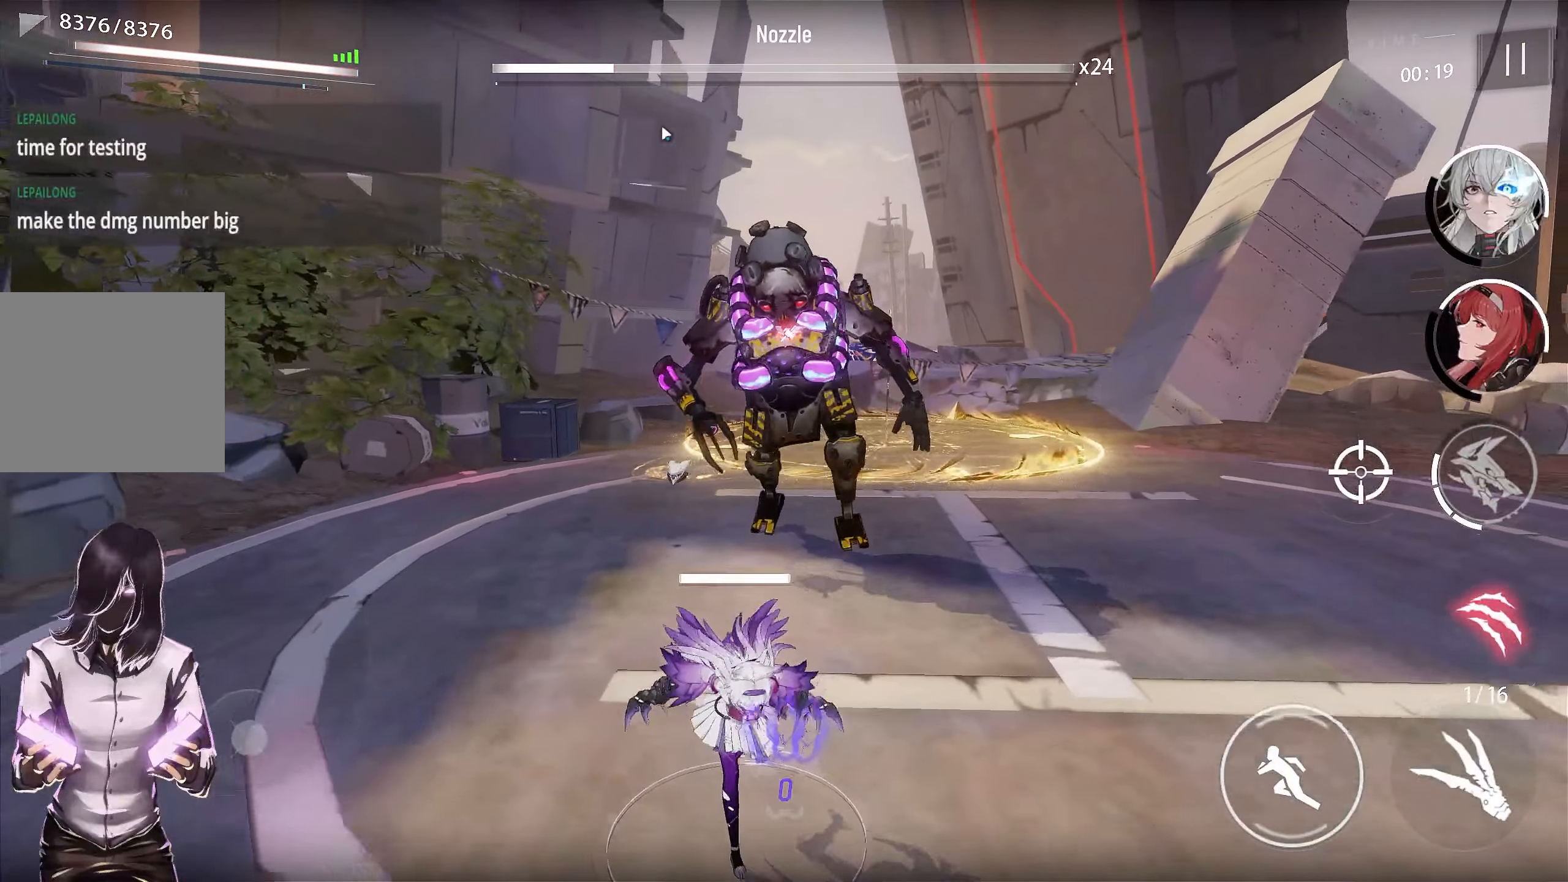
{"buttons": [], "left_stick": "down-right", "right_stick": "center", "events": [[33, "left_stick", "down-right"]]}
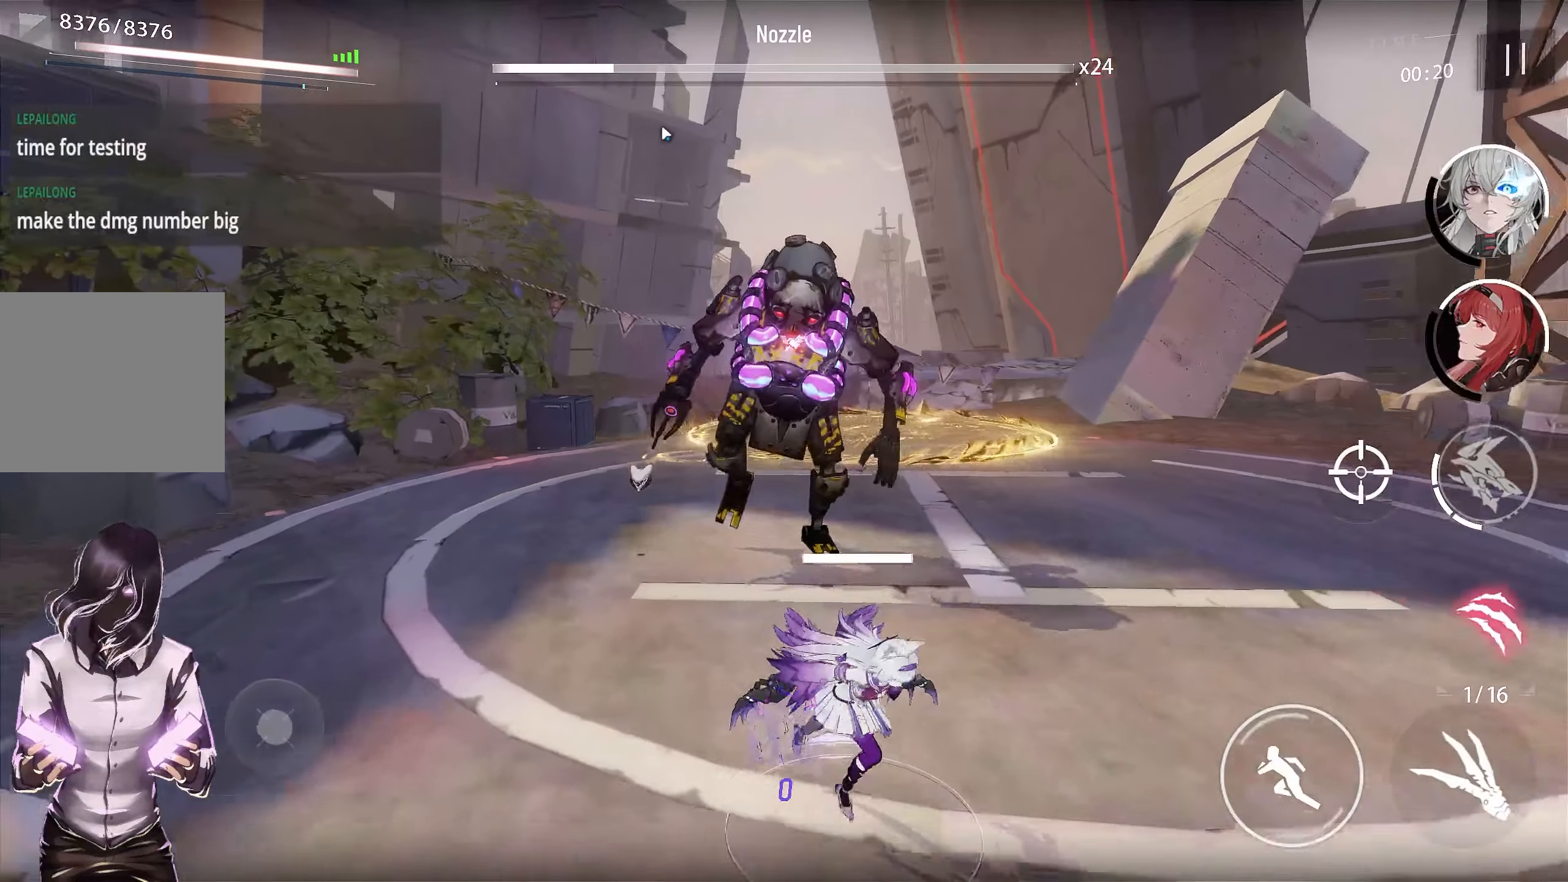
{"buttons": [], "left_stick": "right", "right_stick": "center", "events": [[233, "left_stick", "right"]]}
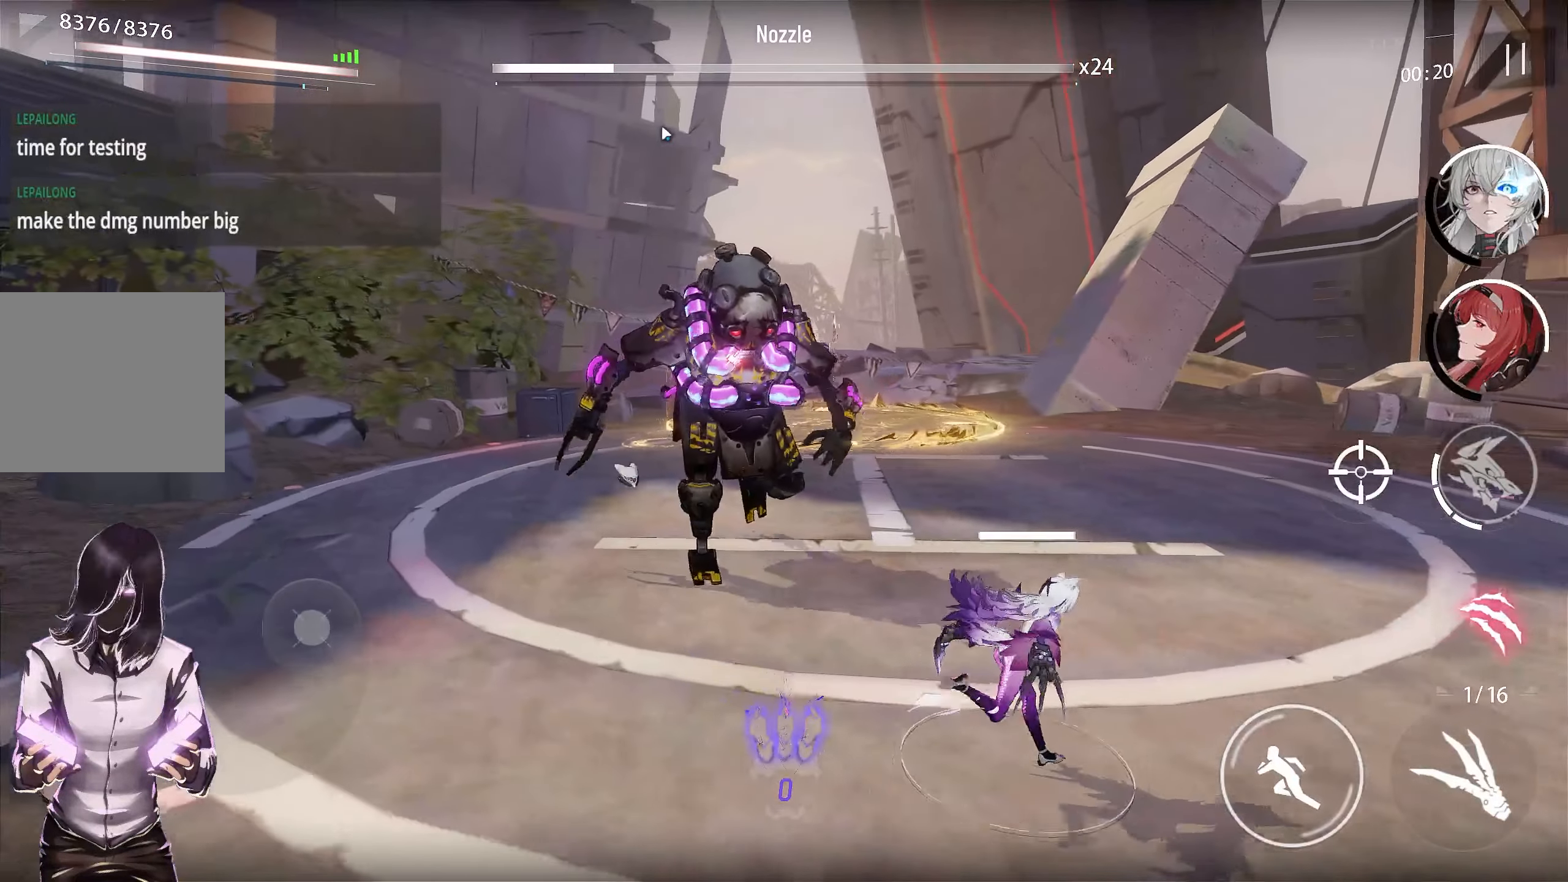
{"buttons": [], "left_stick": "right", "right_stick": "center", "events": []}
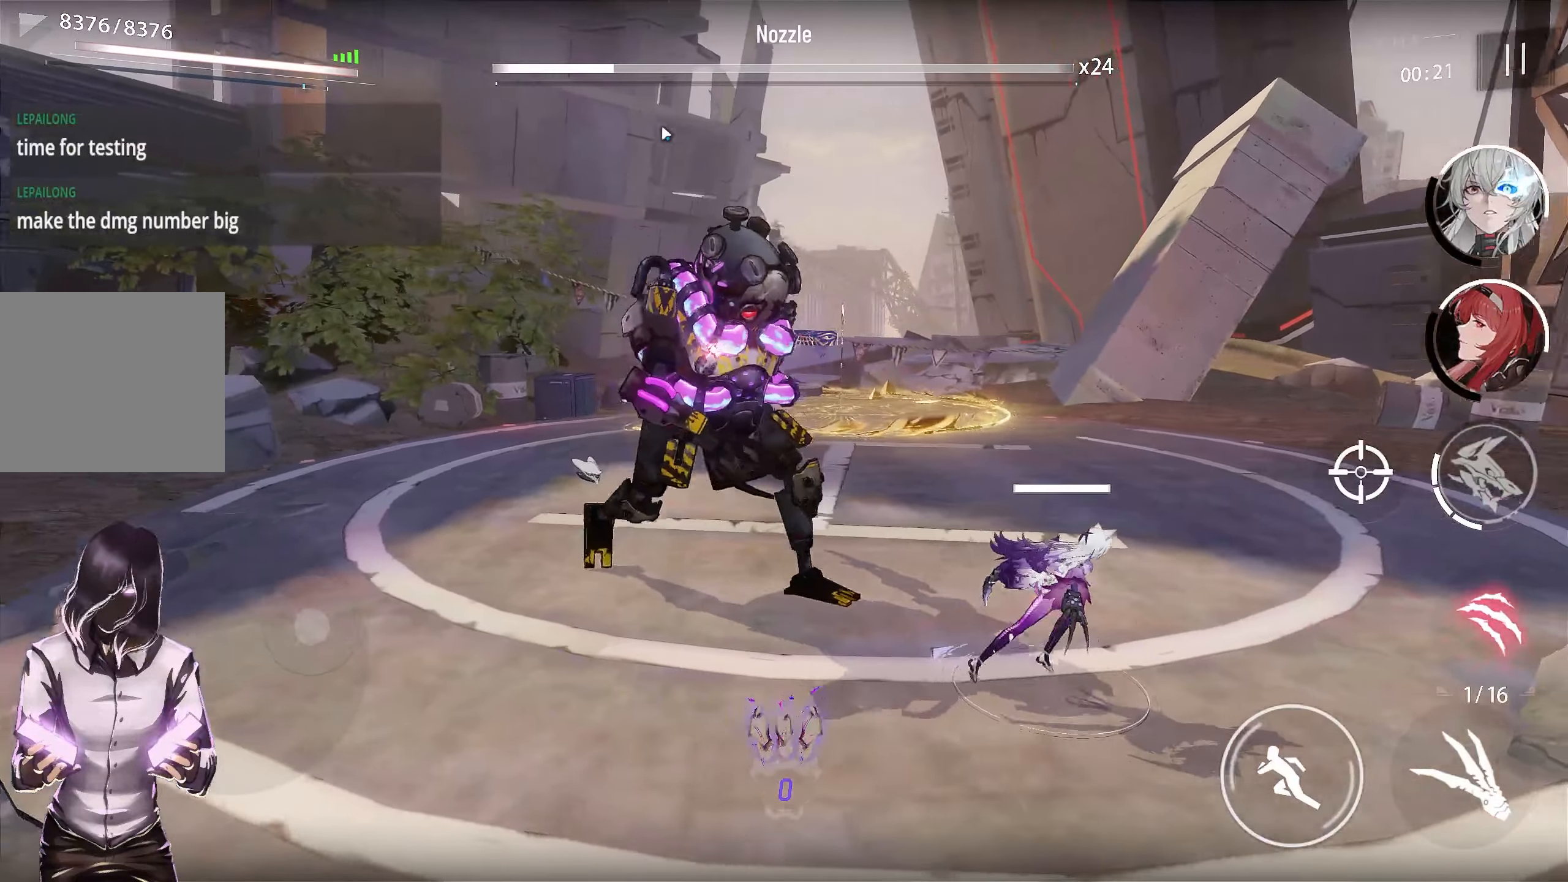
{"buttons": [], "left_stick": "right", "right_stick": "center", "events": []}
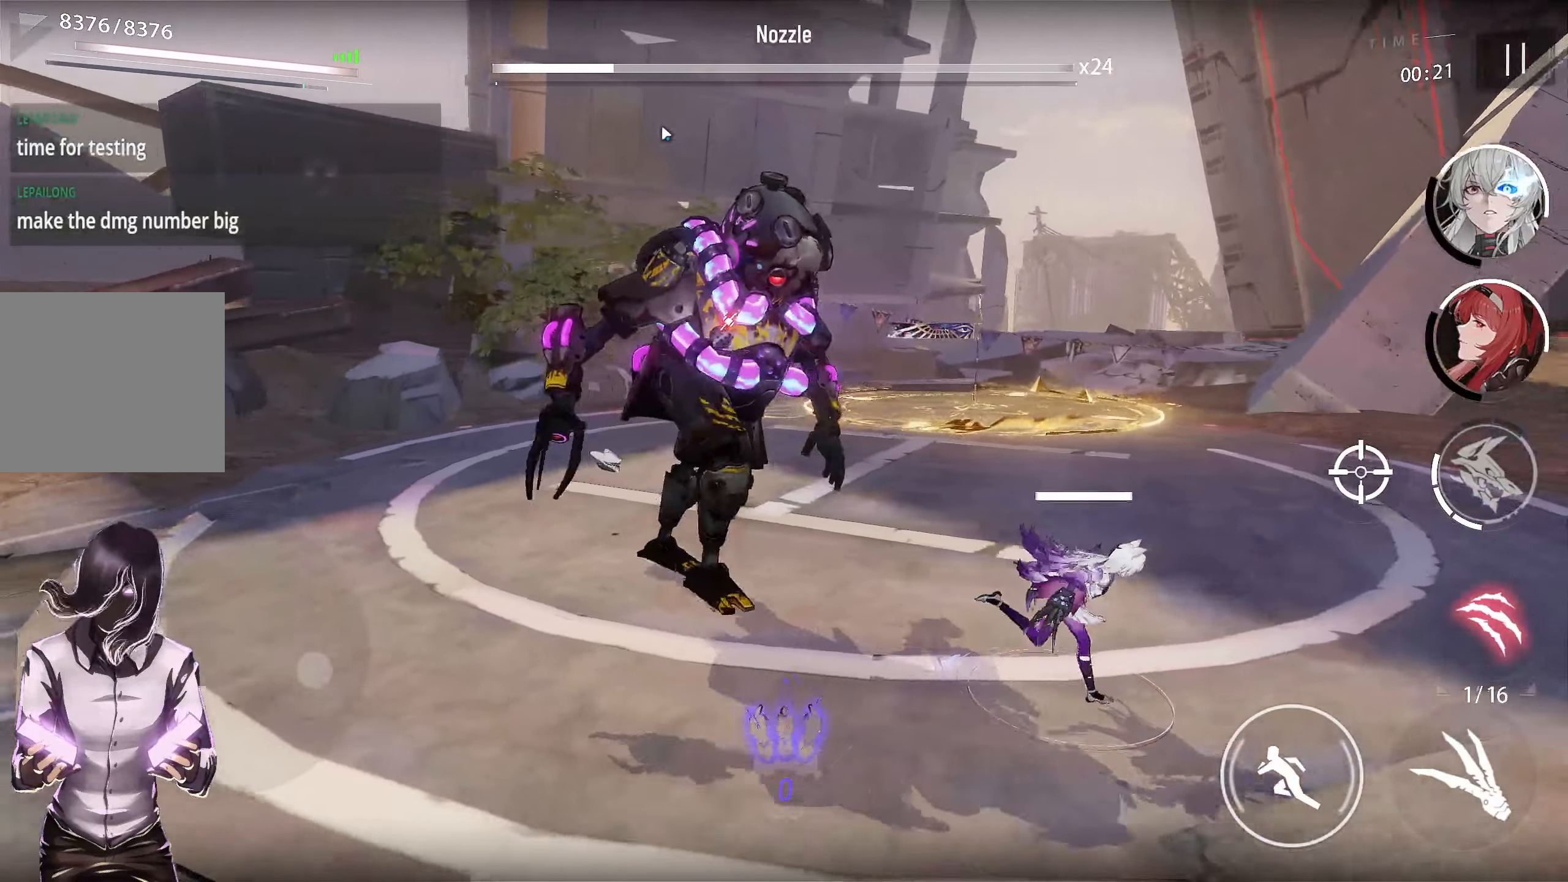
{"buttons": [], "left_stick": "right", "right_stick": "center", "events": []}
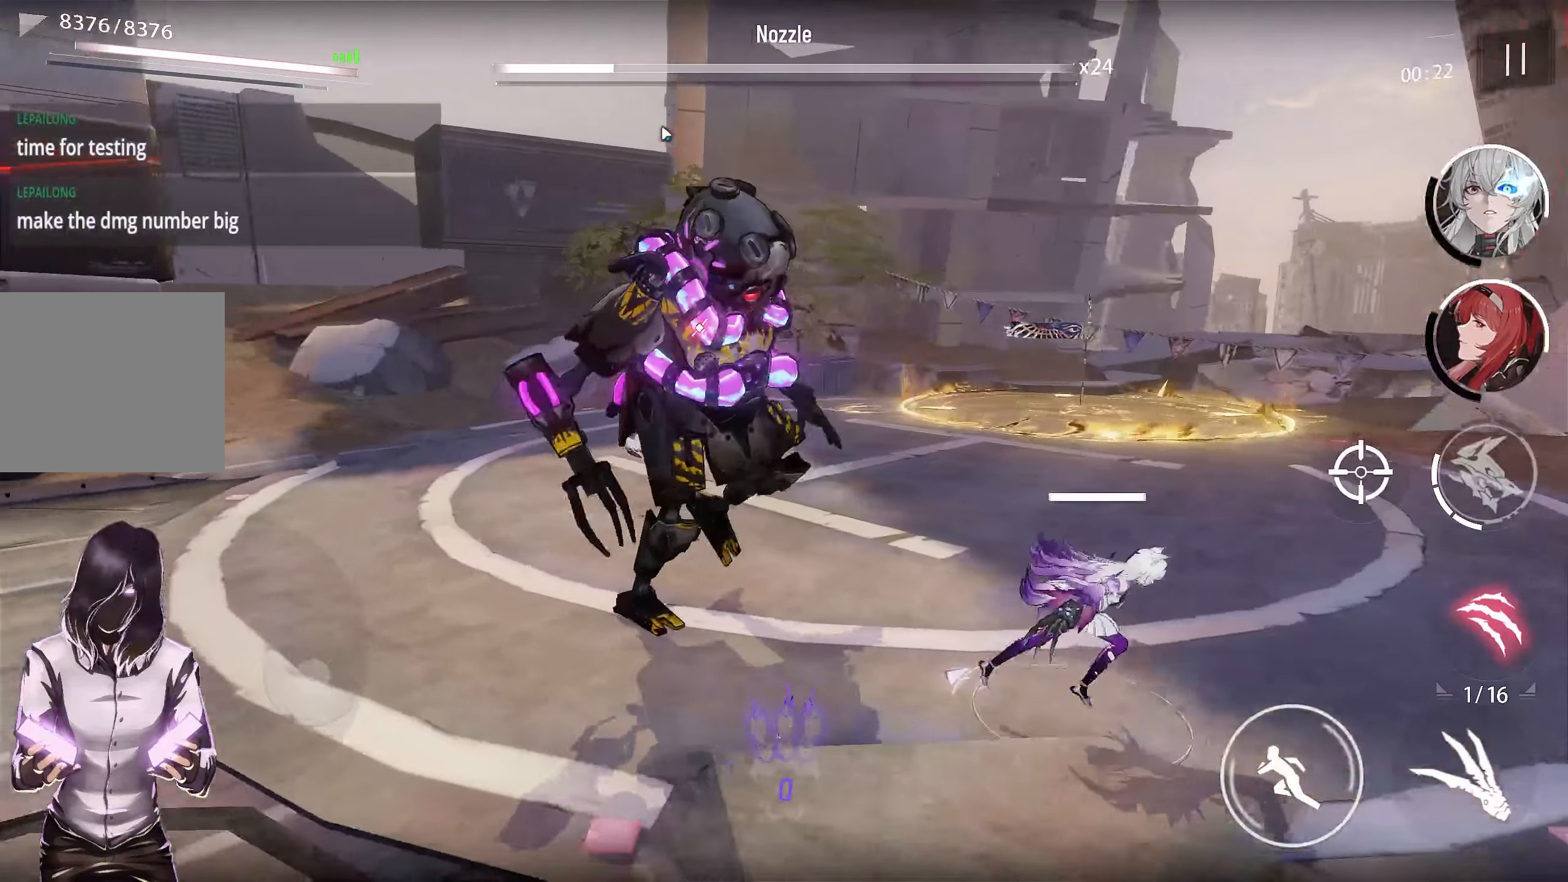
{"buttons": [], "left_stick": "right", "right_stick": "center", "events": []}